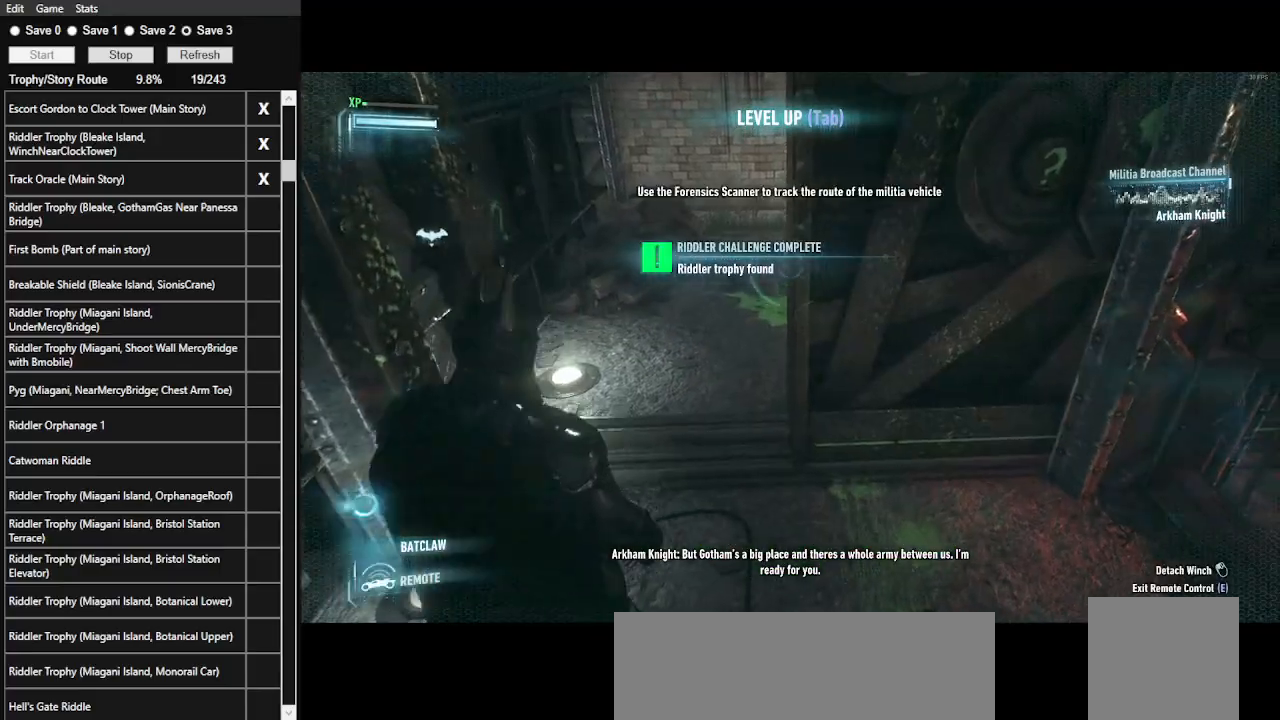
Gameplay with keyboard and mouse; each line is a JSON object with the keys and mouse buttons held at the frame after it. "events" lists presses ("down") and releases ("up") of ".", "/", "0", "1", "2", "3", "4", "5", "6", "7", "8", "9", "a", "alt_l", "alt_r", "b", "backslash", "backspace", "c", "caps_lock", "comma", "ctrl_l", "ctrl_r", "d", "e", "equals", "f", "g", "h", "i", "j", "k", "l", "lbracket", "m", "minus", "n", "o", "p", "q", "quote", "r", "rbracket", "return", "s", "semicolon", "shift_l", "shift_r", "space", "super_l", "super_r", "t", "tab", "tilde", "u", "v", "w", "x", "y", "z", "mouse_left", "mouse_wheel" and "mouse_right" between this image and that frame as [ms after this image, input, new state], when the widget could be followed in between. "mouse_left", "mouse_wheel", "mouse_right" = the "left", "wheel", "right" buttons of the "mouse" list. No other keys are recorded. "wheel" means that the mouse wheel is clicked or scrolled. Not read: mouse_move.
{"keys": [], "mouse": ["right"], "events": [[100, "mouse_right", "down"], [267, "mouse_left", "down"], [433, "mouse_left", "up"]]}
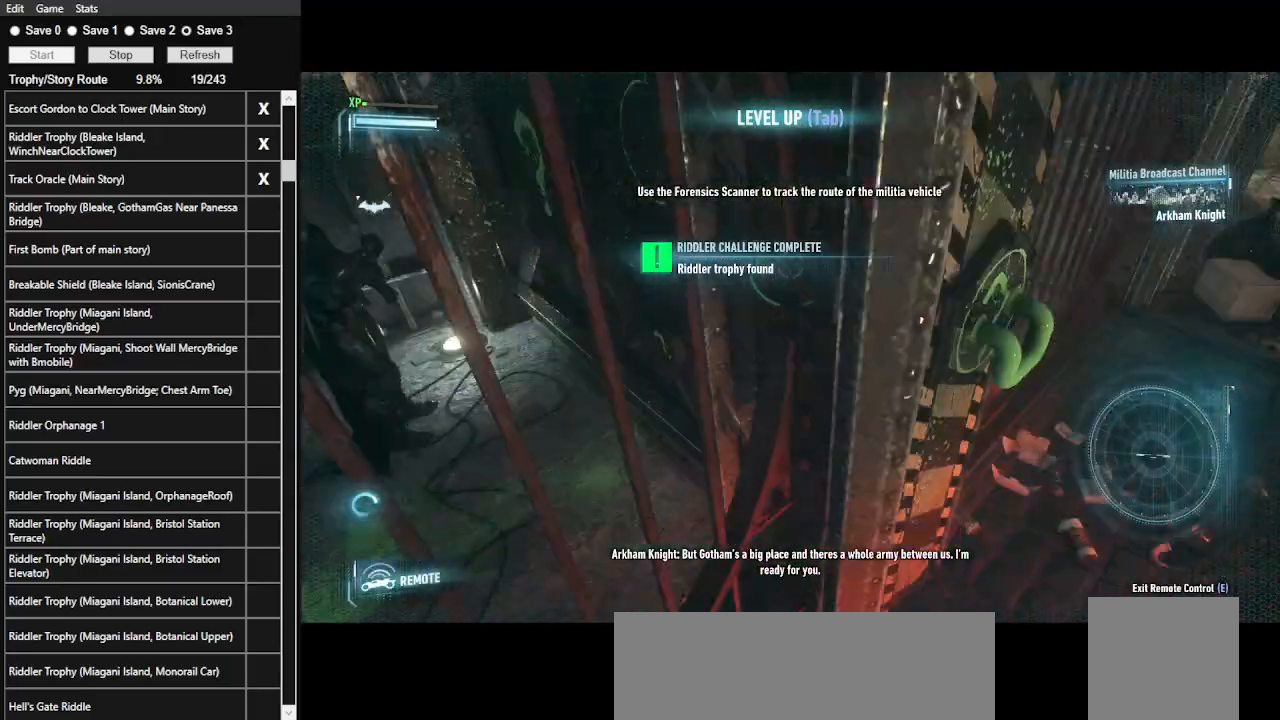
{"keys": ["a"], "mouse": ["right"], "events": [[300, "a", "down"]]}
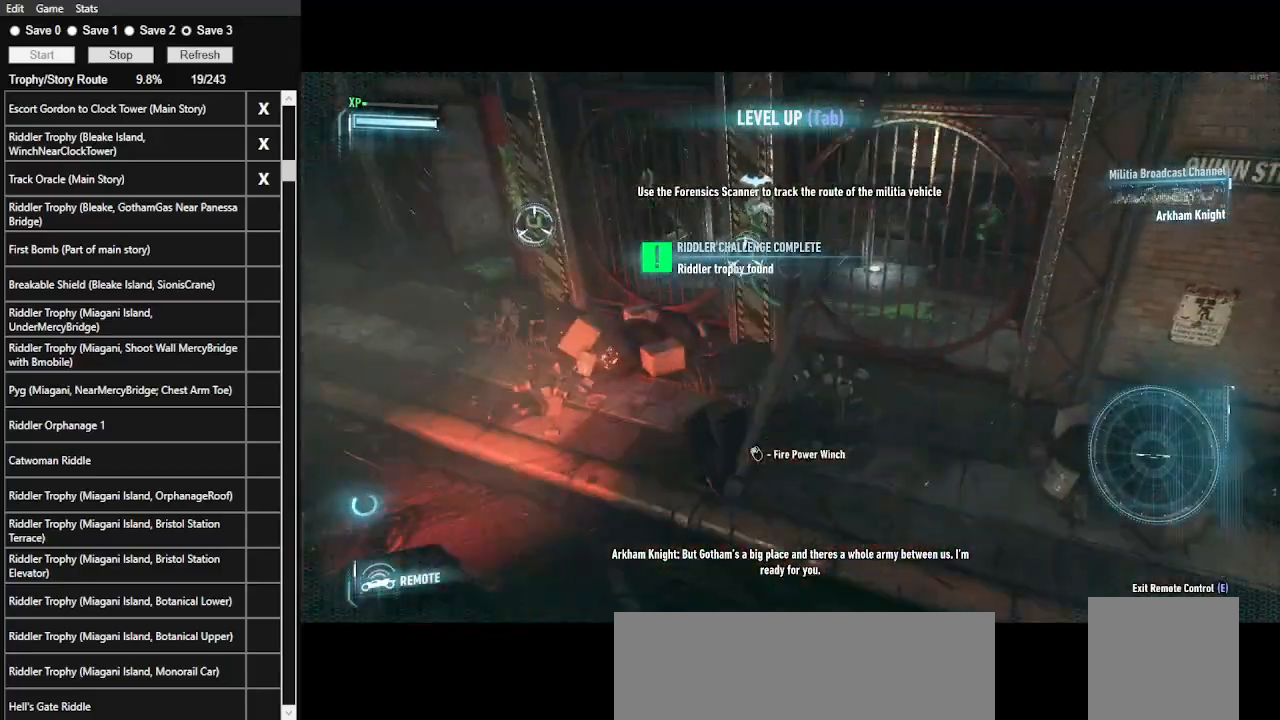
{"keys": ["d", "w"], "mouse": ["right"], "events": [[133, "w", "down"], [367, "a", "up"], [467, "d", "down"]]}
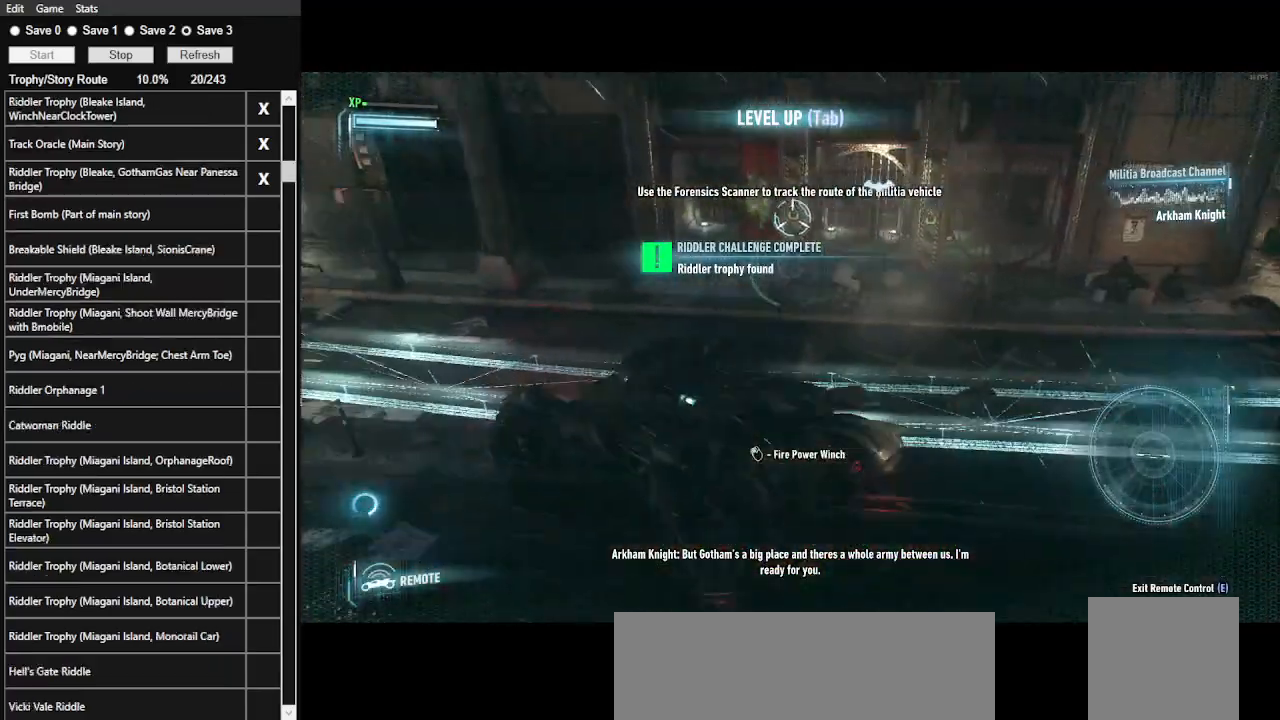
{"keys": [], "mouse": ["left", "right"], "events": [[233, "w", "up"], [333, "d", "up"], [400, "mouse_left", "down"]]}
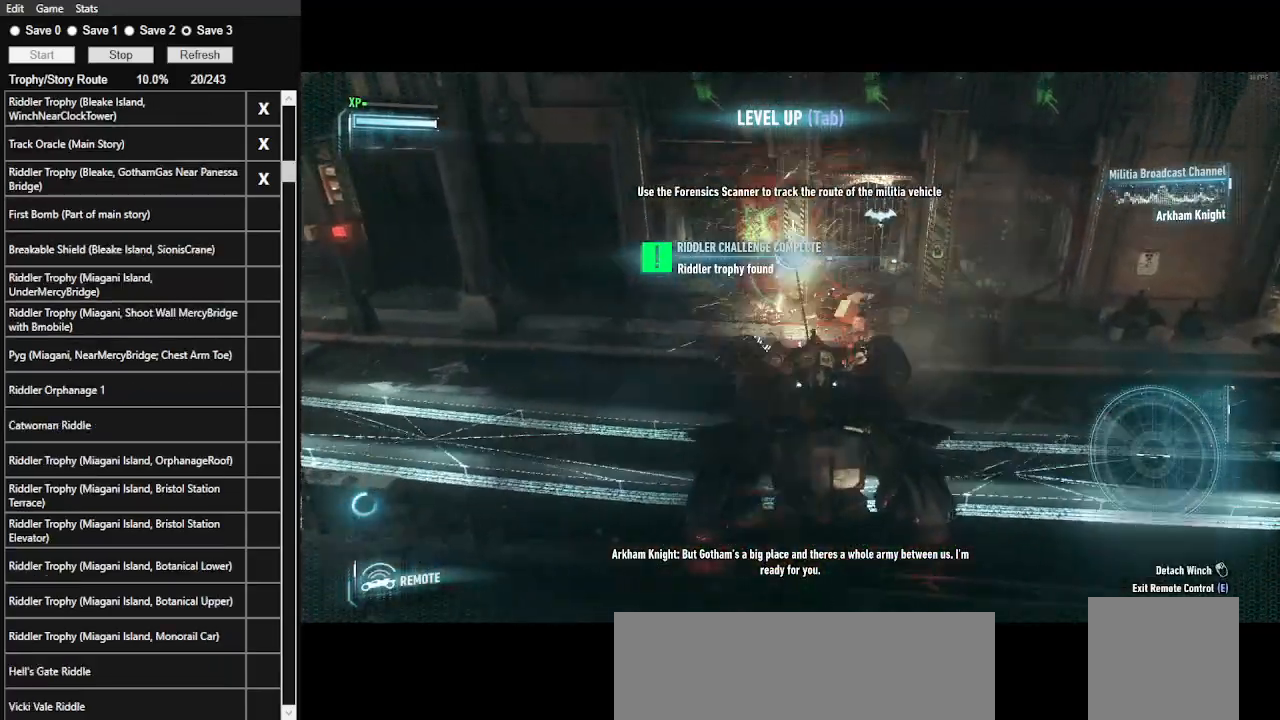
{"keys": ["s"], "mouse": [], "events": [[33, "mouse_left", "up"], [67, "s", "down"], [500, "mouse_right", "up"]]}
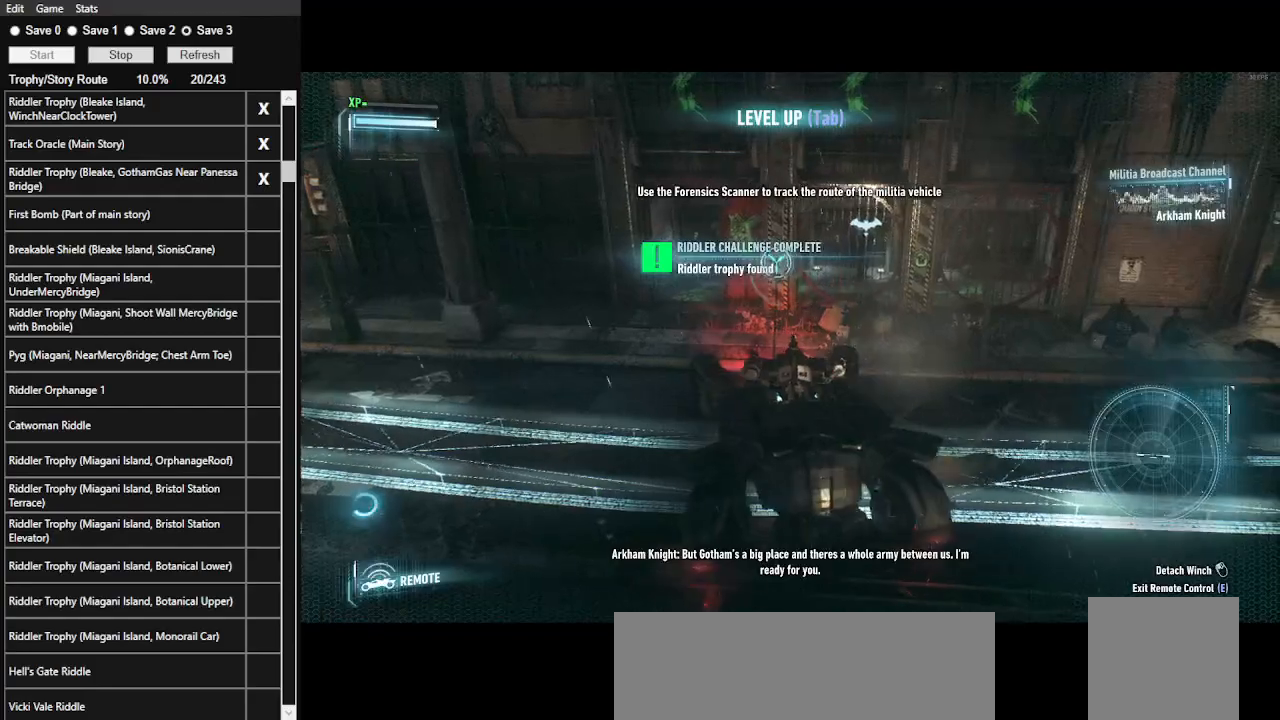
{"keys": ["s"], "mouse": [], "events": []}
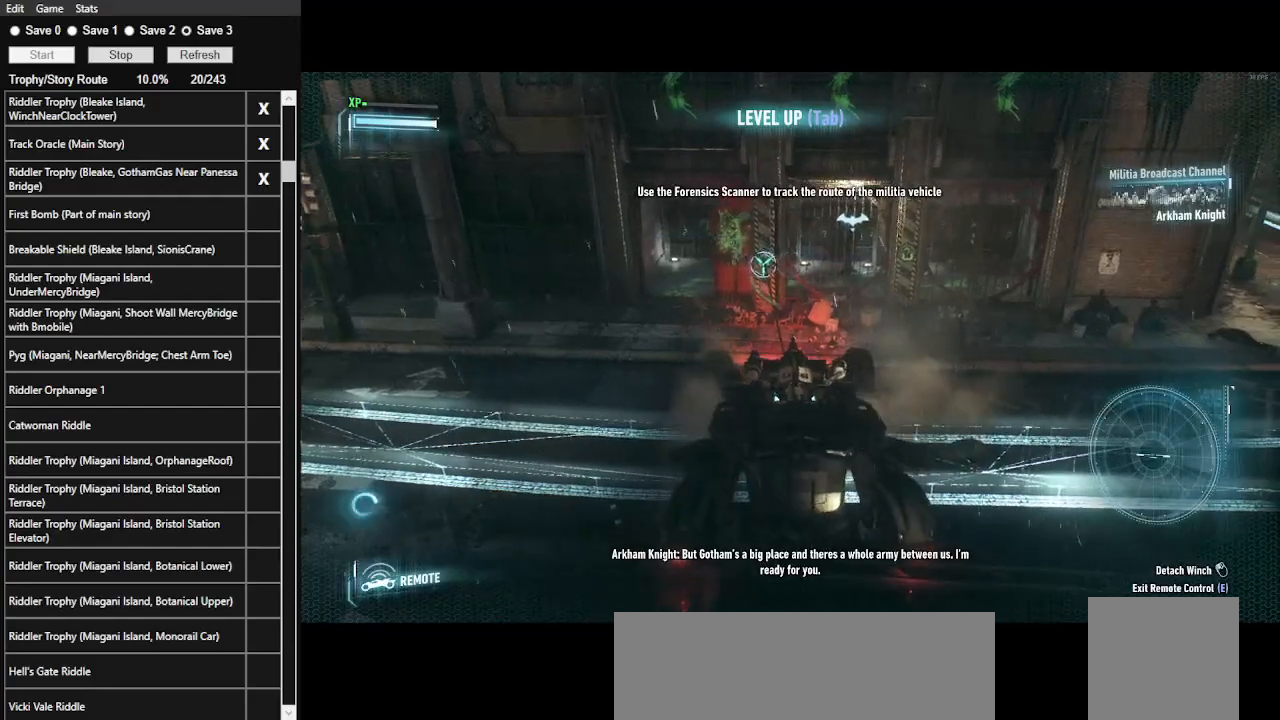
{"keys": ["s"], "mouse": [], "events": []}
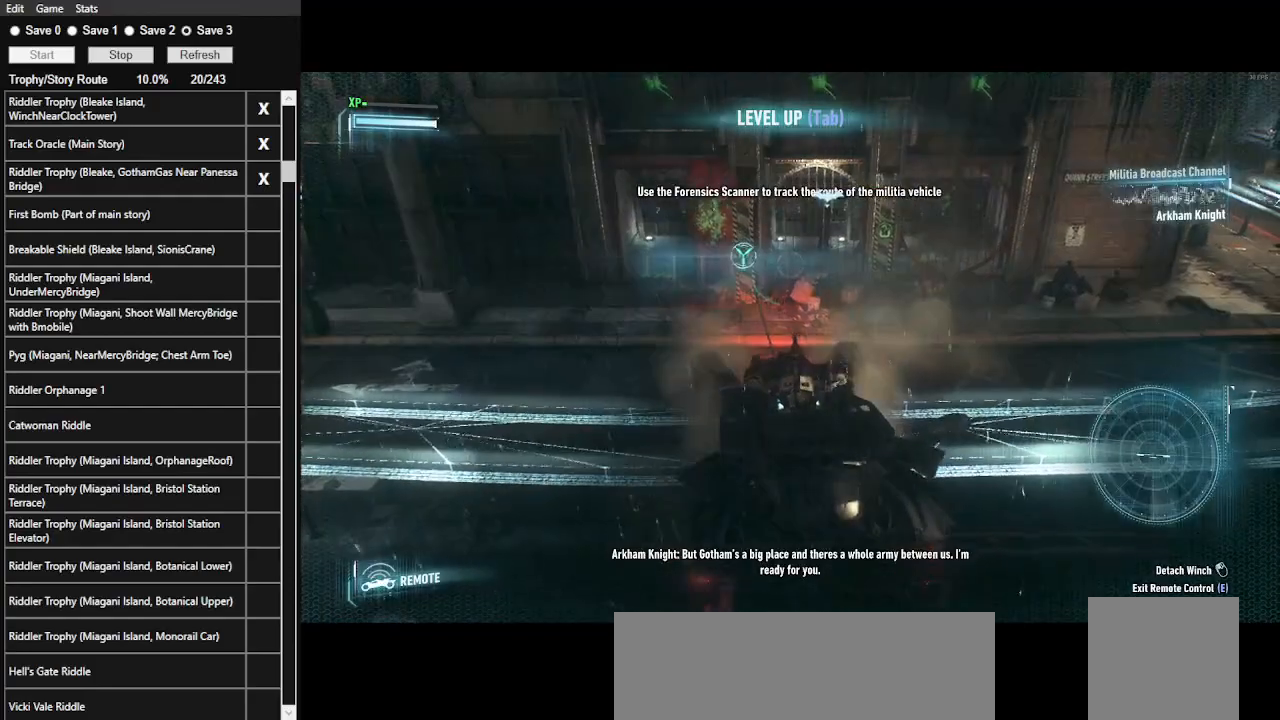
{"keys": ["e"], "mouse": [], "events": [[400, "s", "up"], [500, "e", "down"]]}
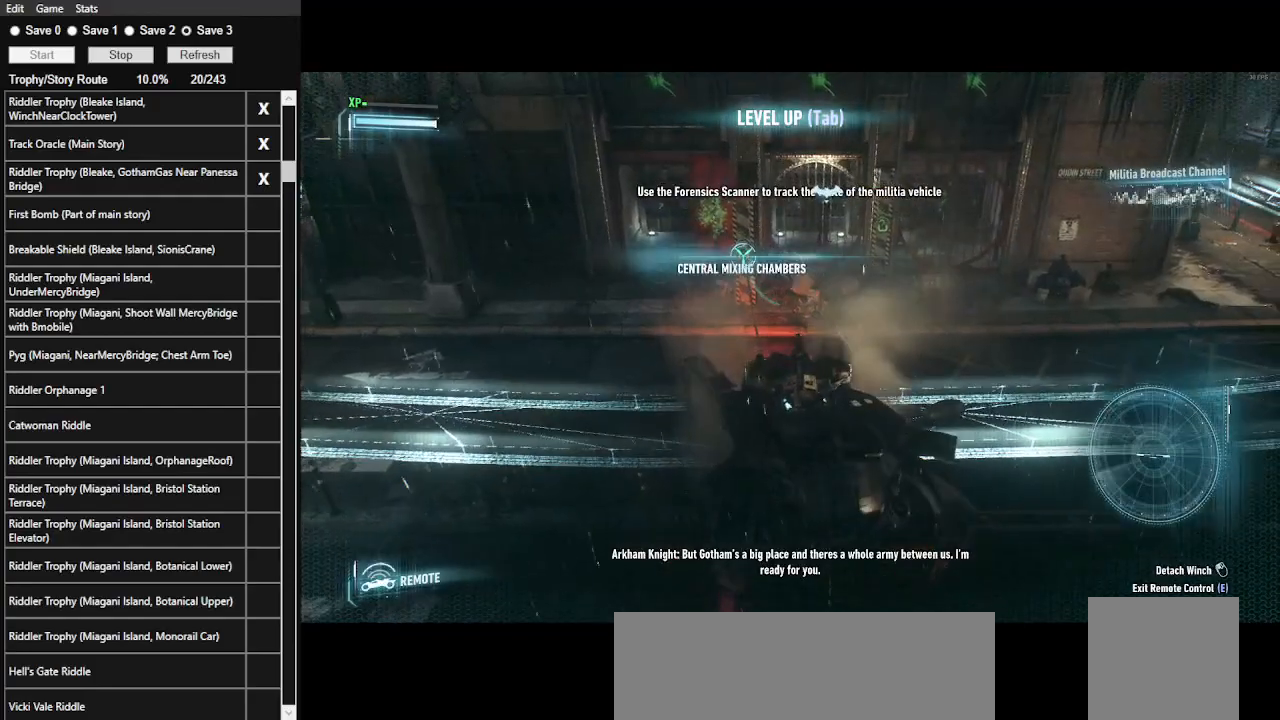
{"keys": ["ctrl_l", "w"], "mouse": [], "events": [[100, "e", "up"], [267, "w", "down"], [300, "ctrl_l", "down"]]}
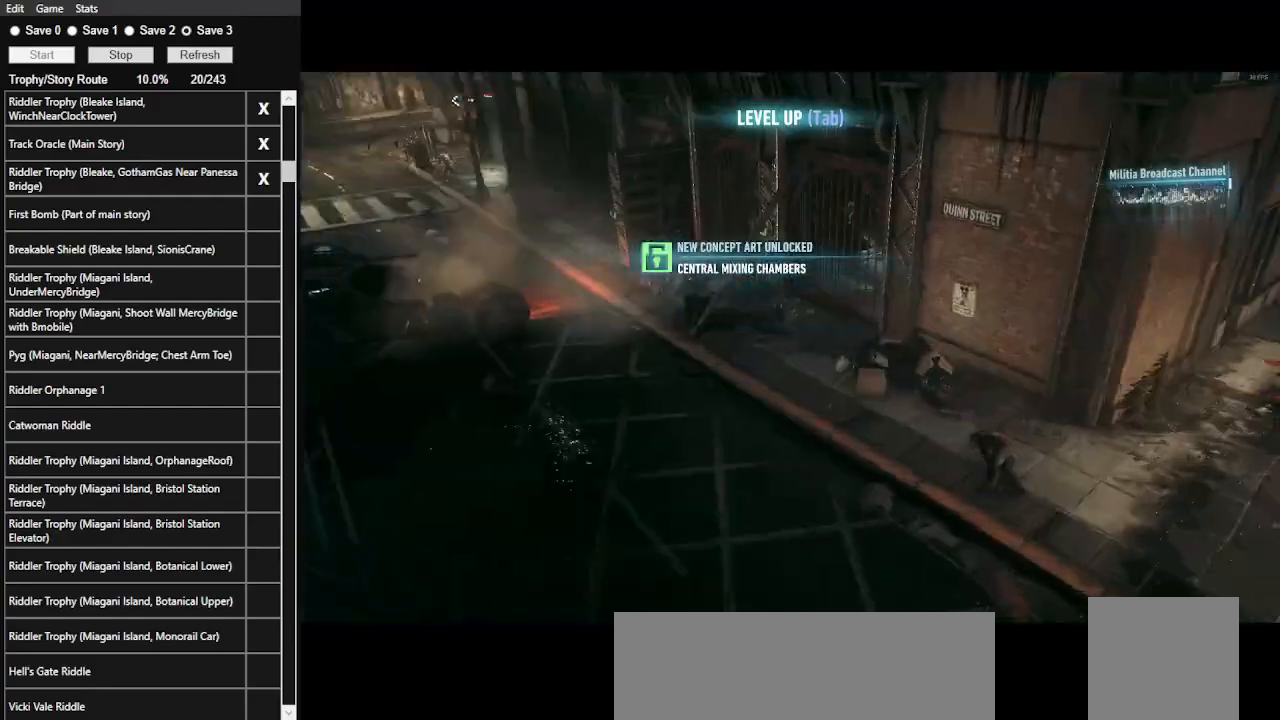
{"keys": ["ctrl_l", "w"], "mouse": [], "events": []}
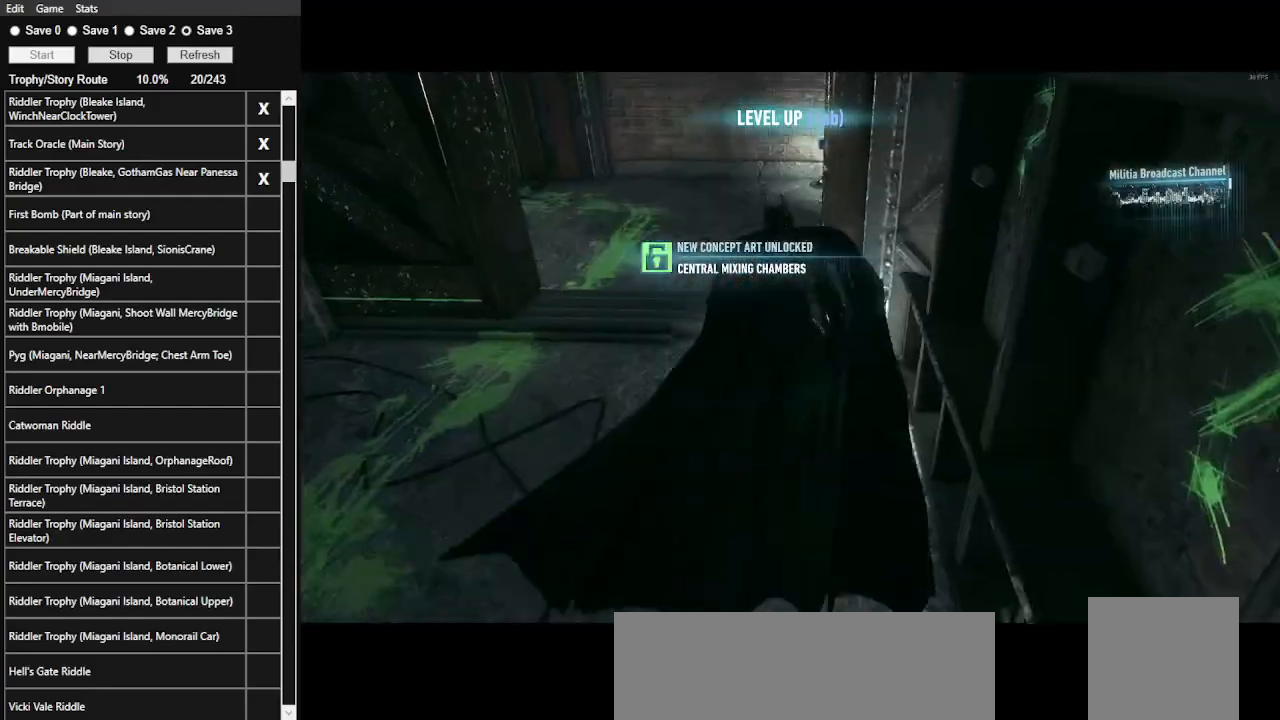
{"keys": ["space", "w"], "mouse": [], "events": [[433, "ctrl_l", "up"], [433, "space", "down"]]}
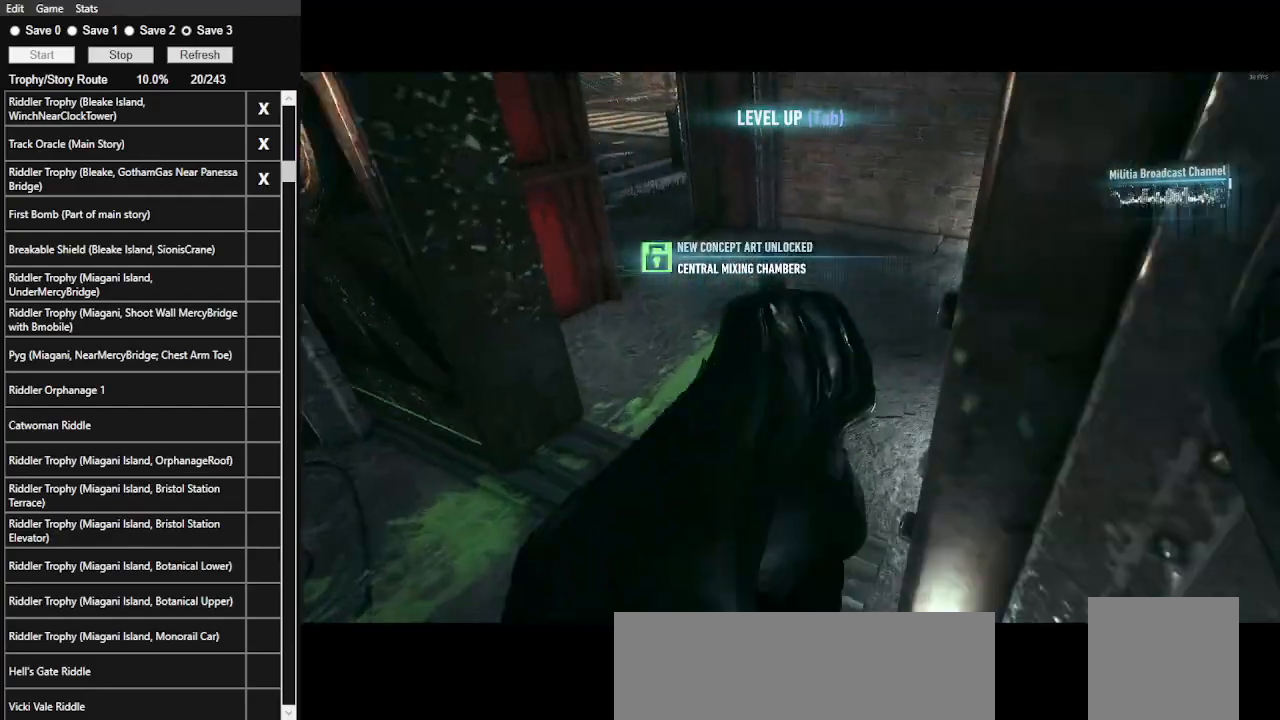
{"keys": ["space", "w"], "mouse": [], "events": []}
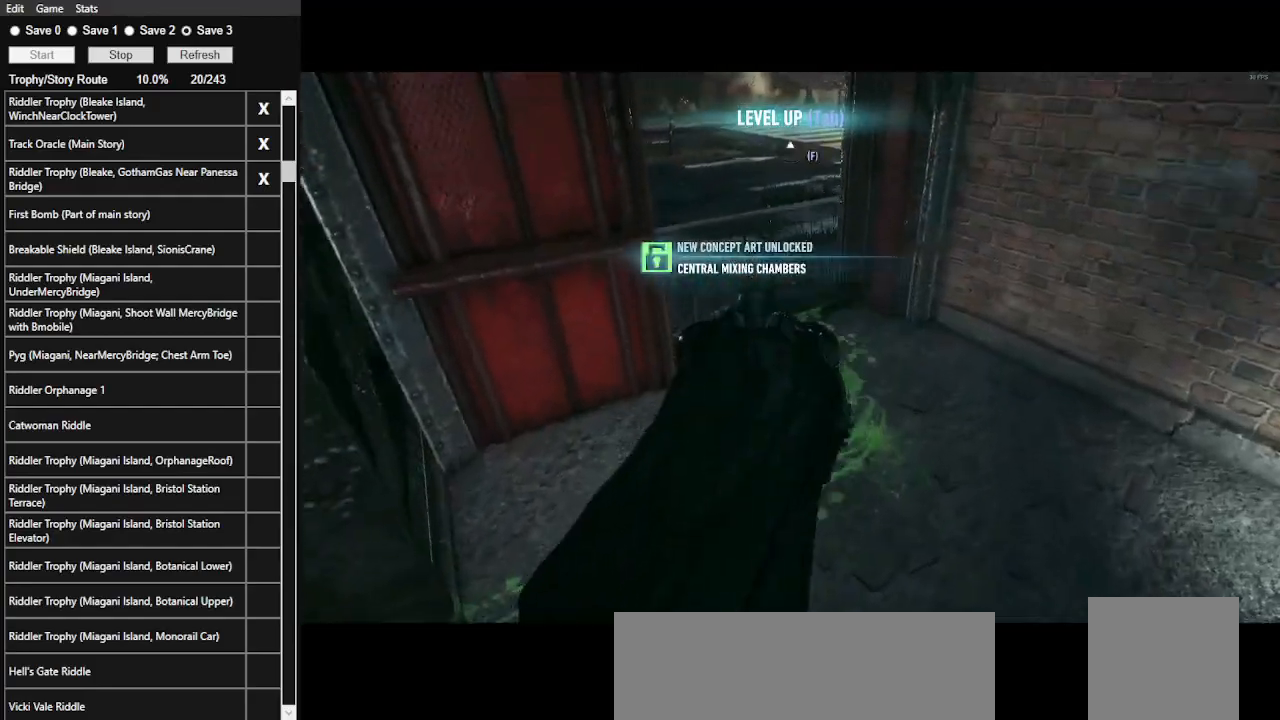
{"keys": ["ctrl_l", "w"], "mouse": [], "events": [[333, "space", "up"], [367, "ctrl_l", "down"]]}
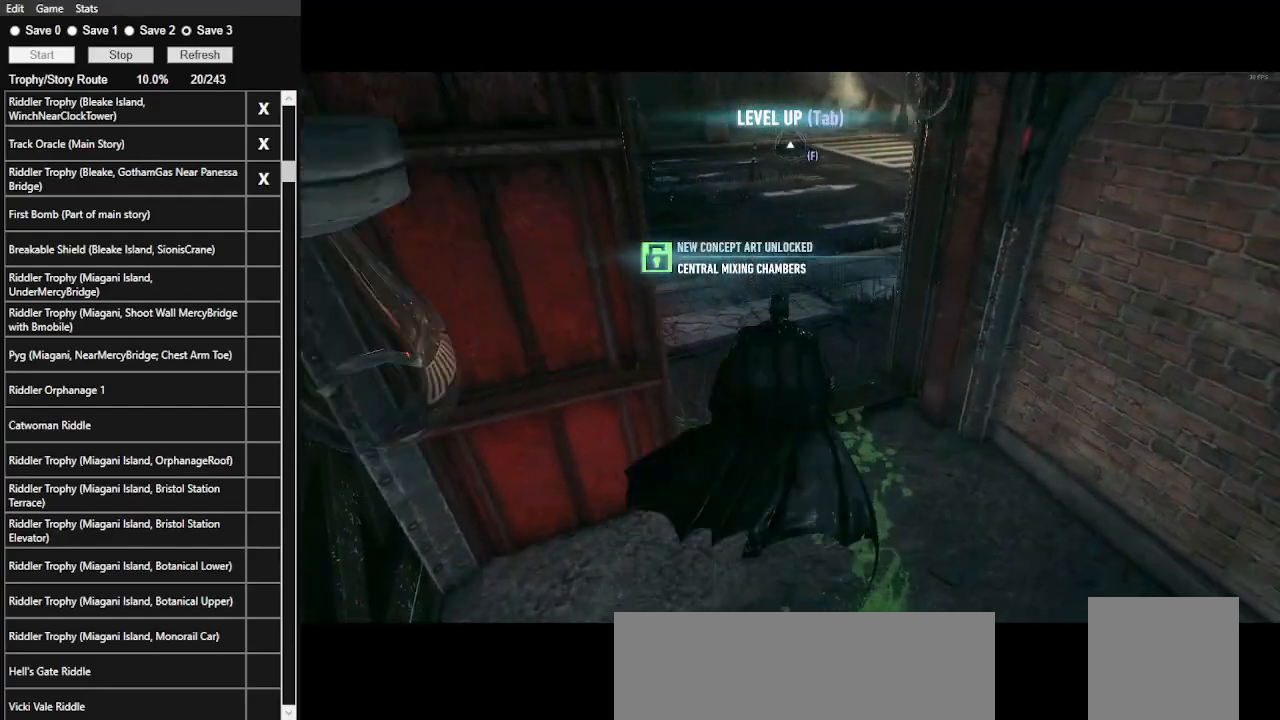
{"keys": ["space", "w"], "mouse": [], "events": [[167, "ctrl_l", "up"], [200, "space", "down"]]}
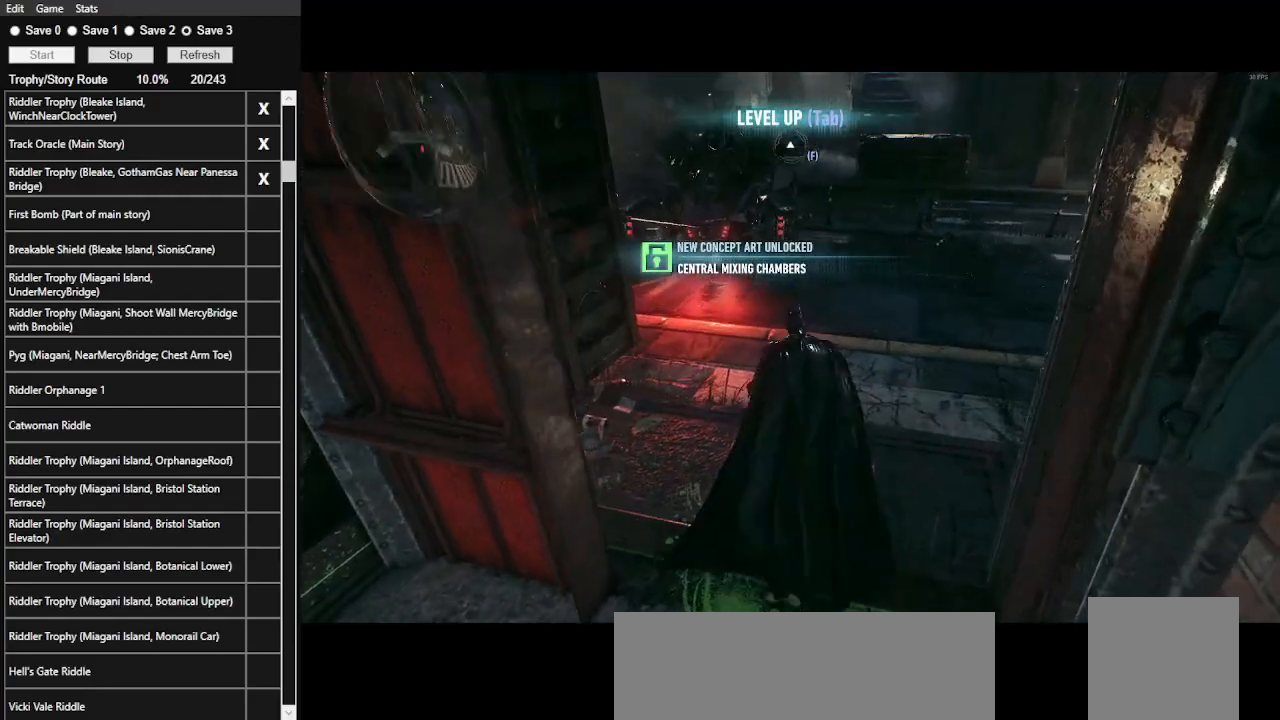
{"keys": ["space", "w"], "mouse": [], "events": [[267, "e", "down"], [433, "e", "up"]]}
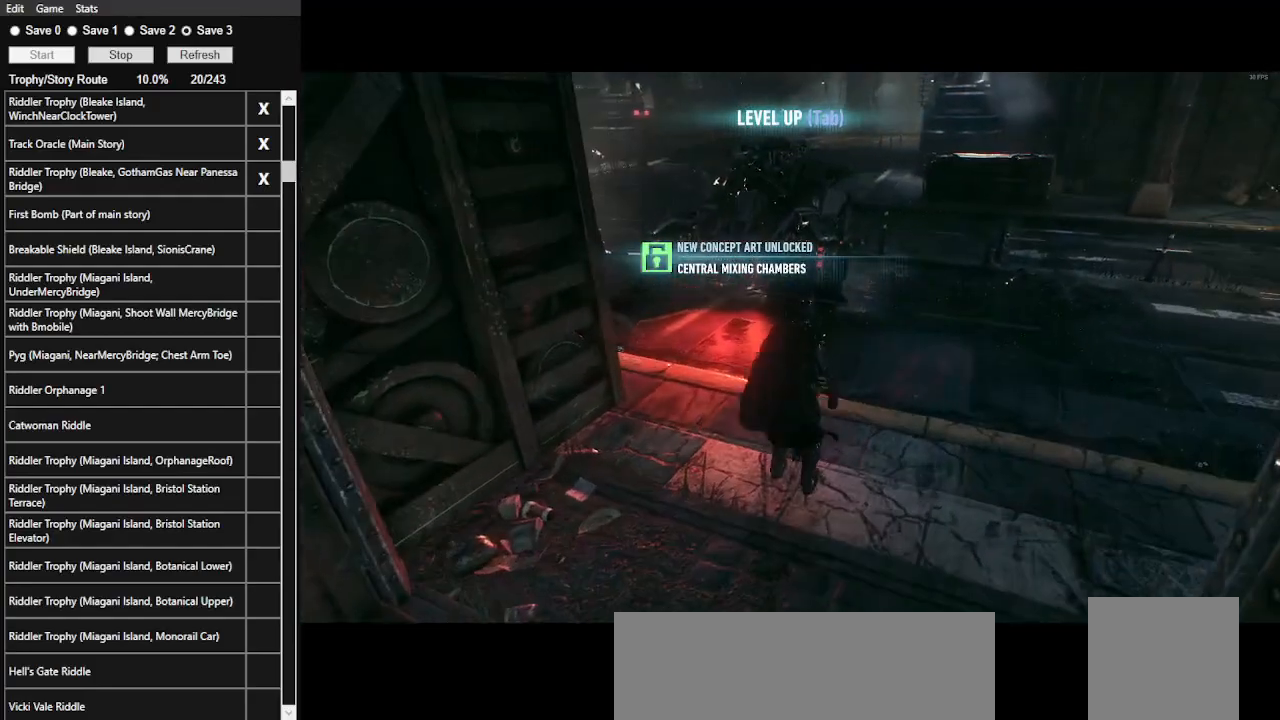
{"keys": ["w"], "mouse": ["right"], "events": [[233, "space", "up"], [433, "mouse_right", "down"]]}
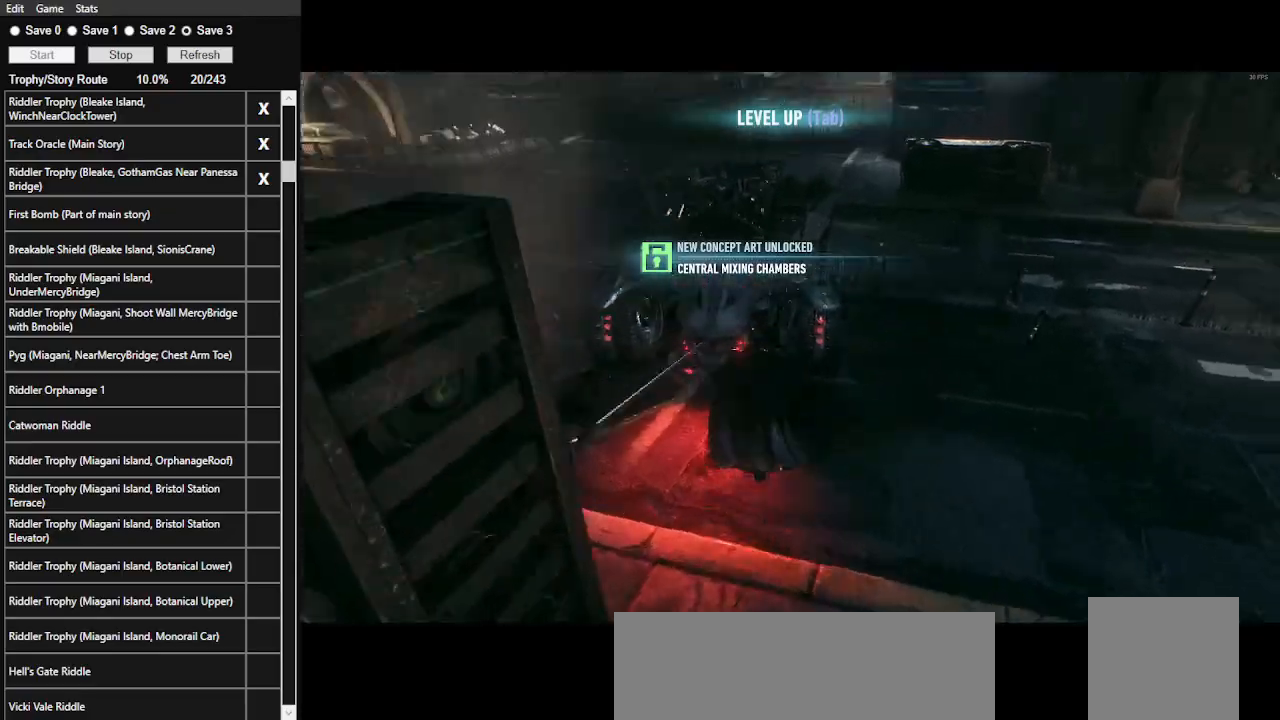
{"keys": ["w"], "mouse": ["right"], "events": [[167, "mouse_left", "down"], [233, "mouse_left", "up"]]}
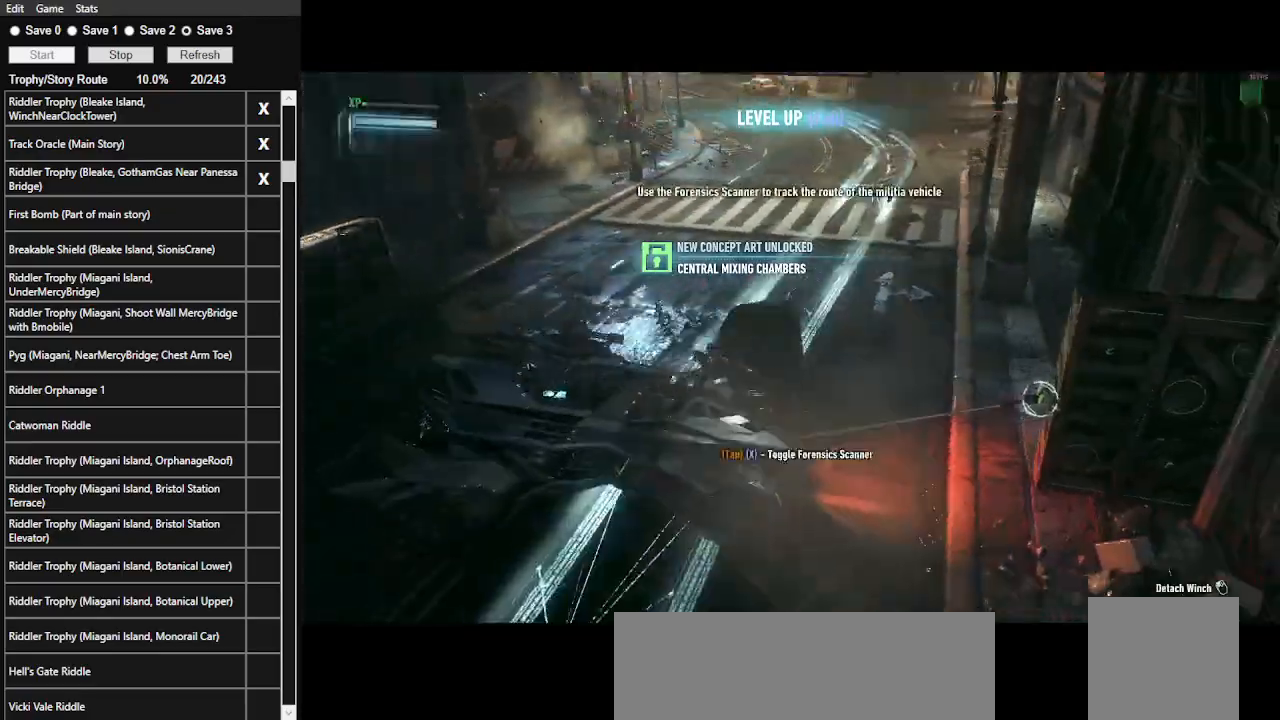
{"keys": ["w"], "mouse": ["right"], "events": [[267, "mouse_left", "down"], [367, "mouse_left", "up"]]}
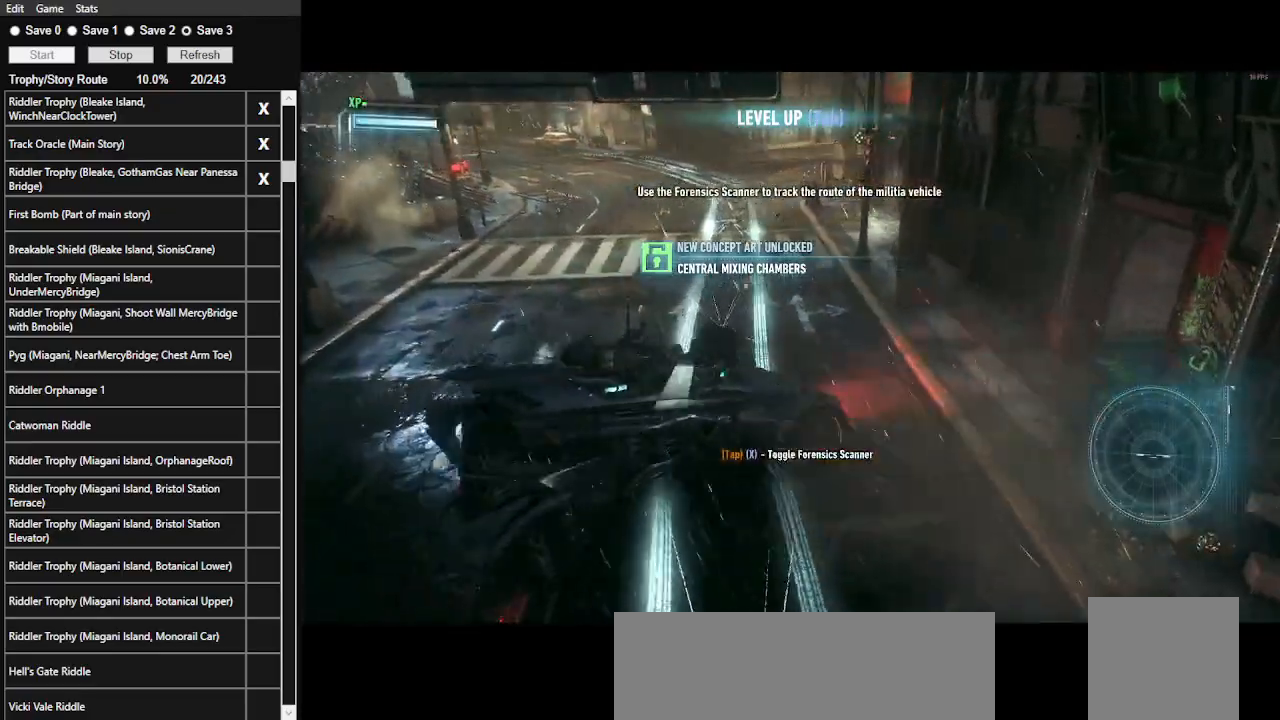
{"keys": ["w"], "mouse": [], "events": [[433, "mouse_right", "up"]]}
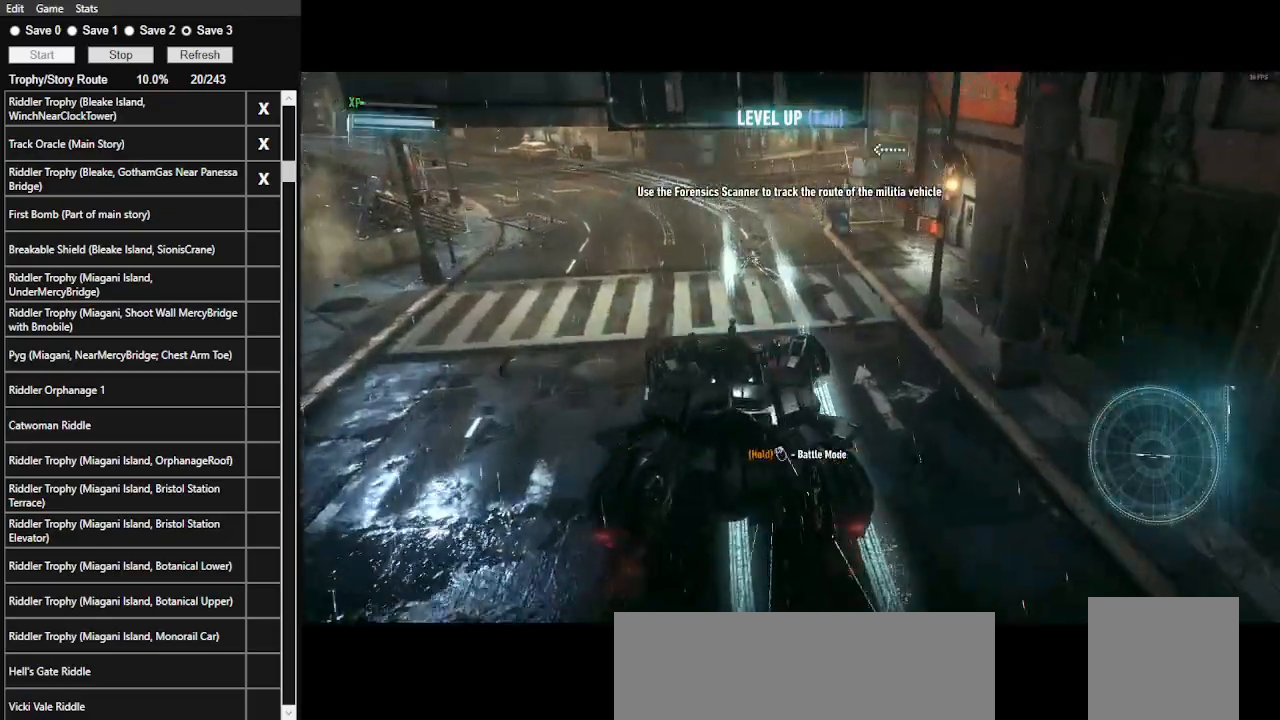
{"keys": ["w"], "mouse": ["left"], "events": [[100, "mouse_left", "down"]]}
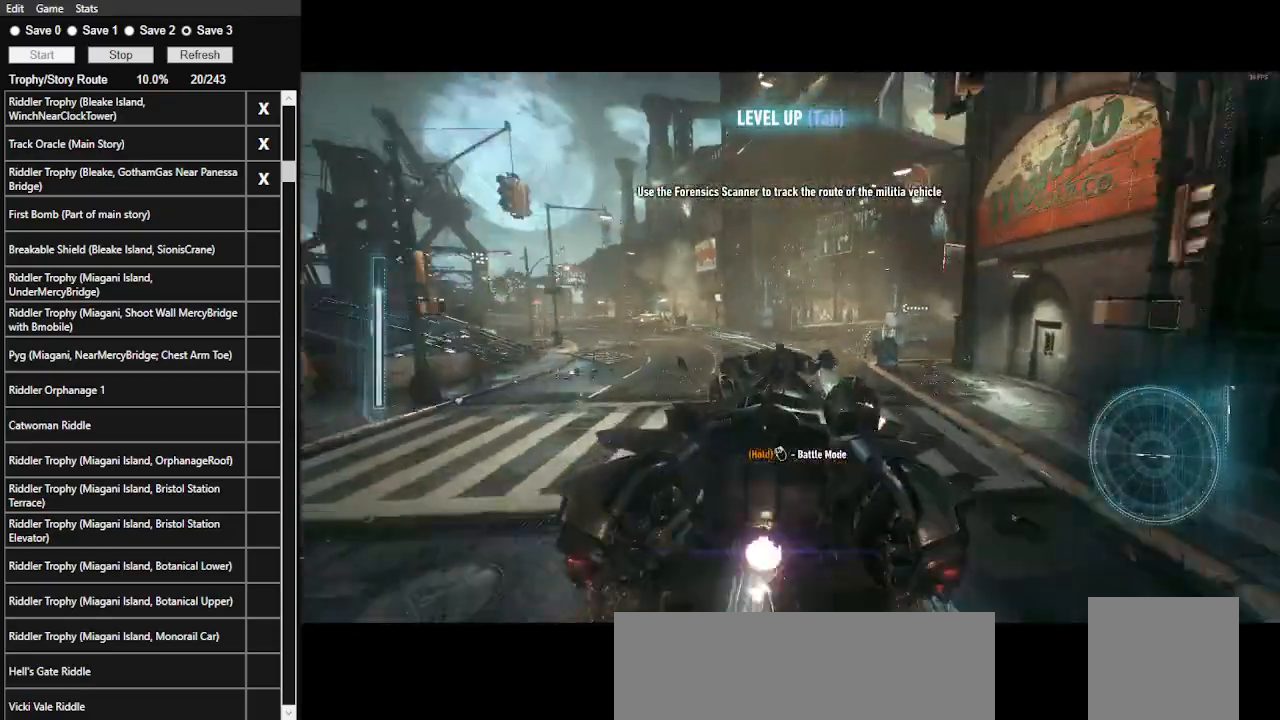
{"keys": ["w"], "mouse": [], "events": [[267, "mouse_left", "up"]]}
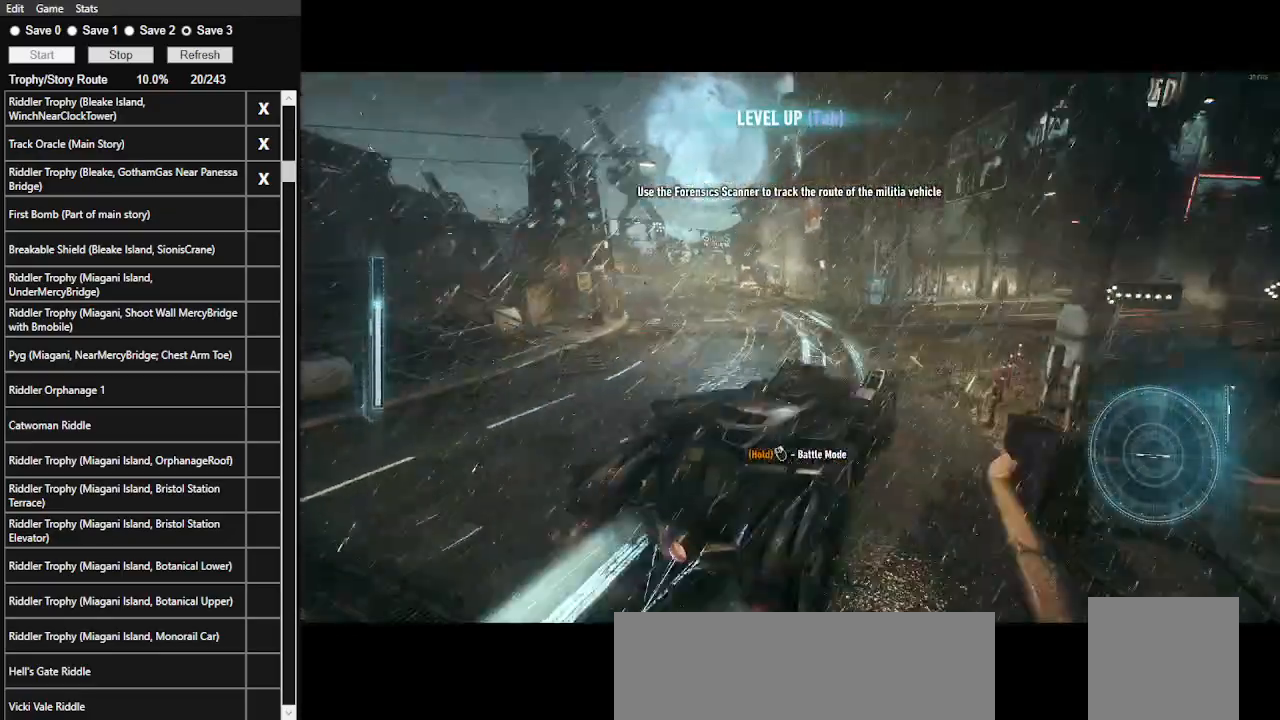
{"keys": ["a", "w"], "mouse": ["right"], "events": [[67, "mouse_right", "down"], [200, "a", "down"]]}
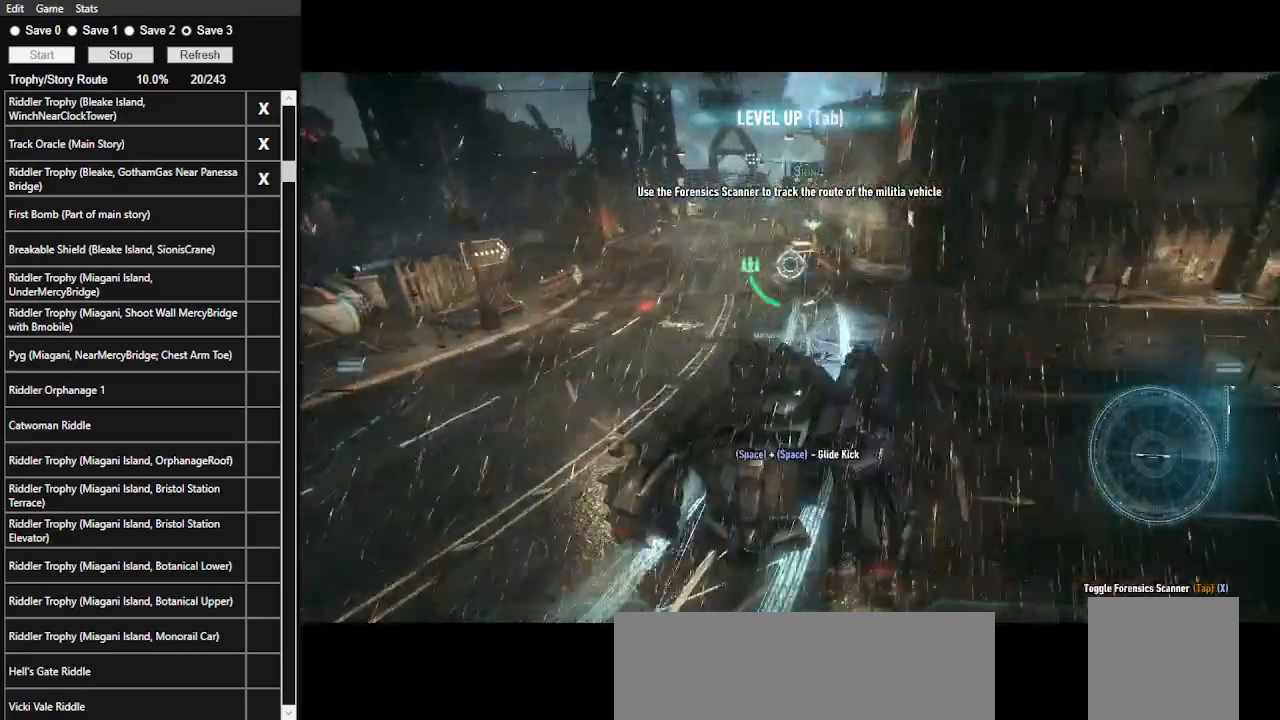
{"keys": ["w"], "mouse": ["right"], "events": [[33, "a", "up"]]}
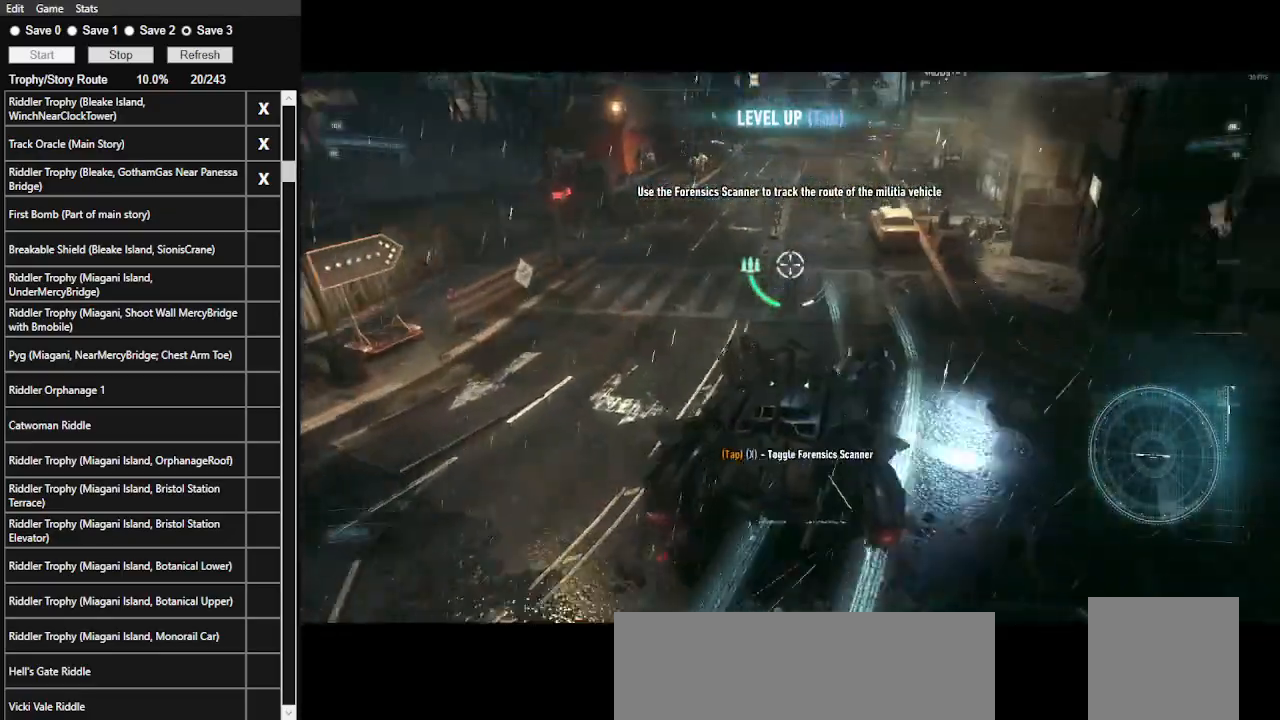
{"keys": ["w"], "mouse": ["right"], "events": [[267, "x", "down"], [467, "x", "up"]]}
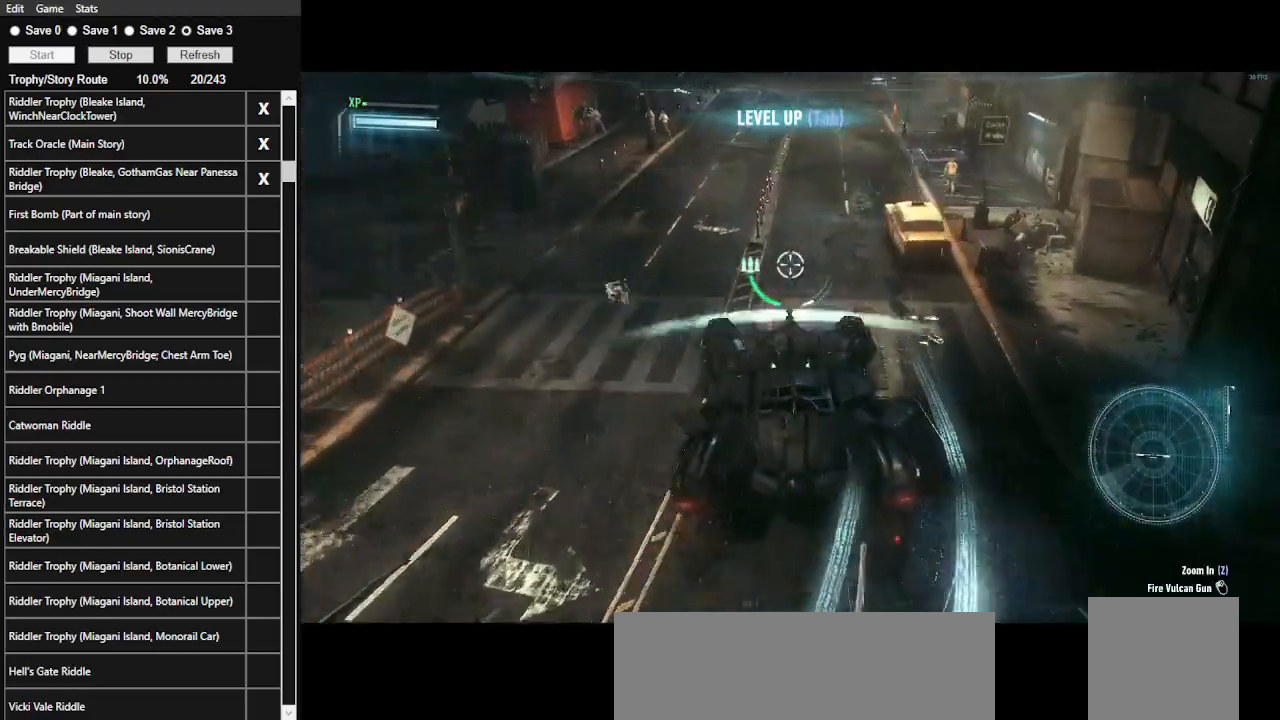
{"keys": ["w"], "mouse": [], "events": [[467, "mouse_right", "up"]]}
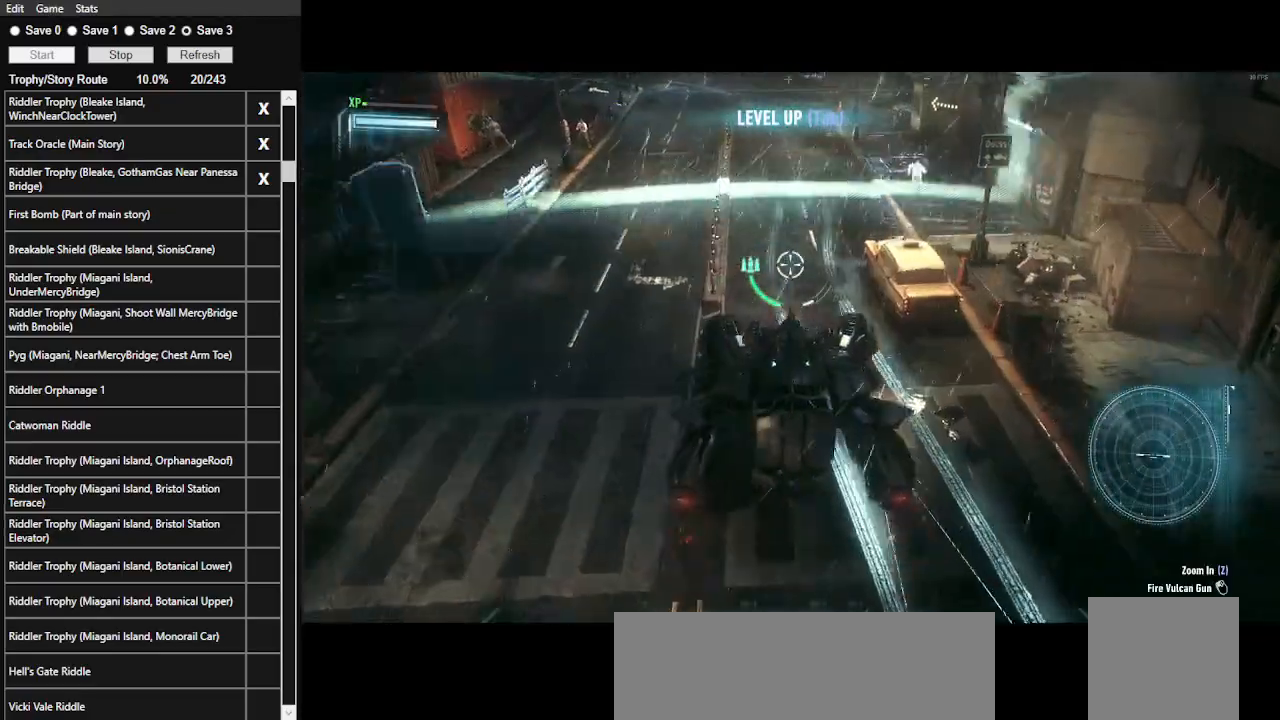
{"keys": ["w"], "mouse": ["left"], "events": [[267, "mouse_left", "down"]]}
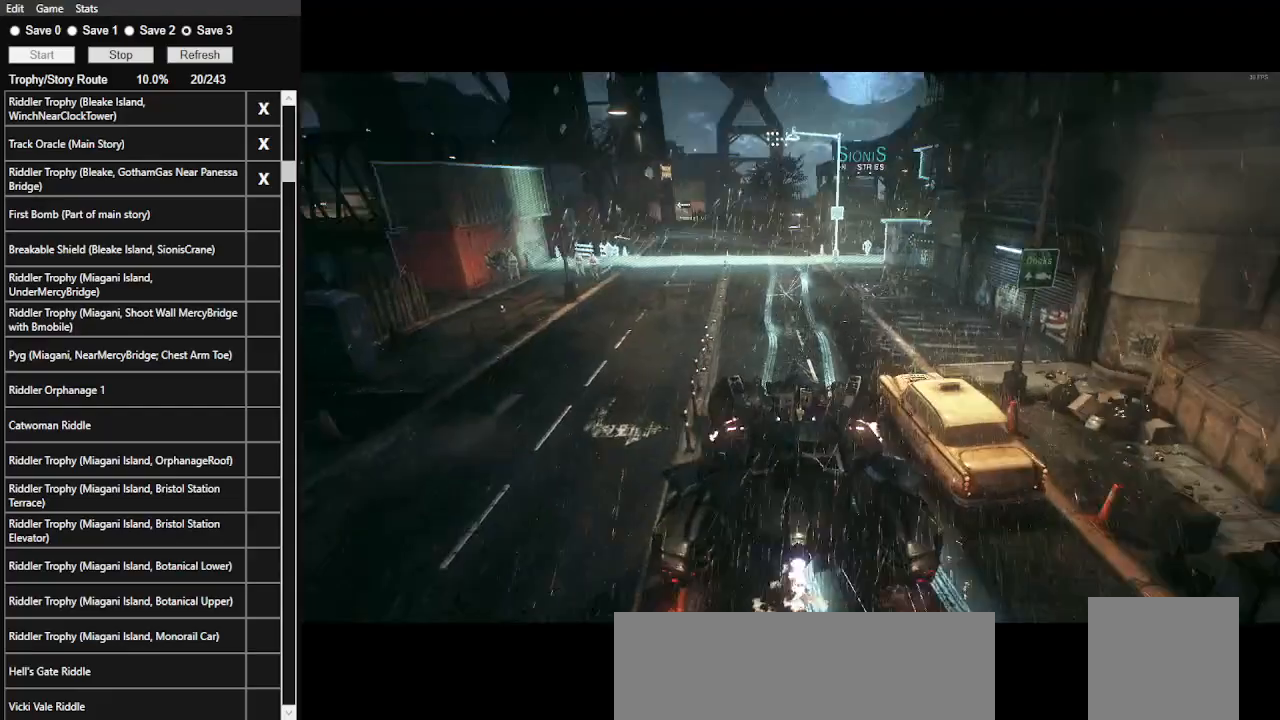
{"keys": ["w"], "mouse": [], "events": [[333, "mouse_left", "up"], [433, "mouse_left", "down"], [500, "mouse_left", "up"]]}
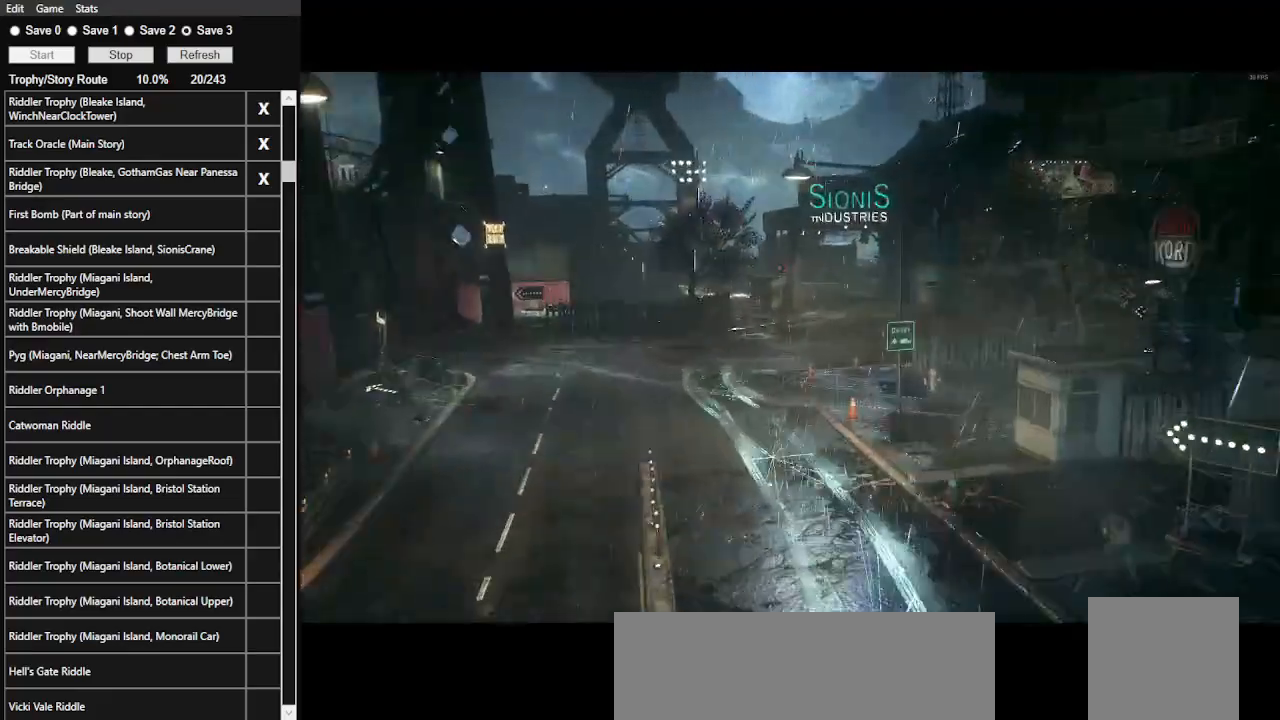
{"keys": [], "mouse": [], "events": [[100, "mouse_left", "down"], [133, "w", "up"], [200, "mouse_left", "up"], [233, "mouse_left", "down"], [333, "mouse_left", "up"], [367, "mouse_left", "down"], [467, "mouse_left", "up"]]}
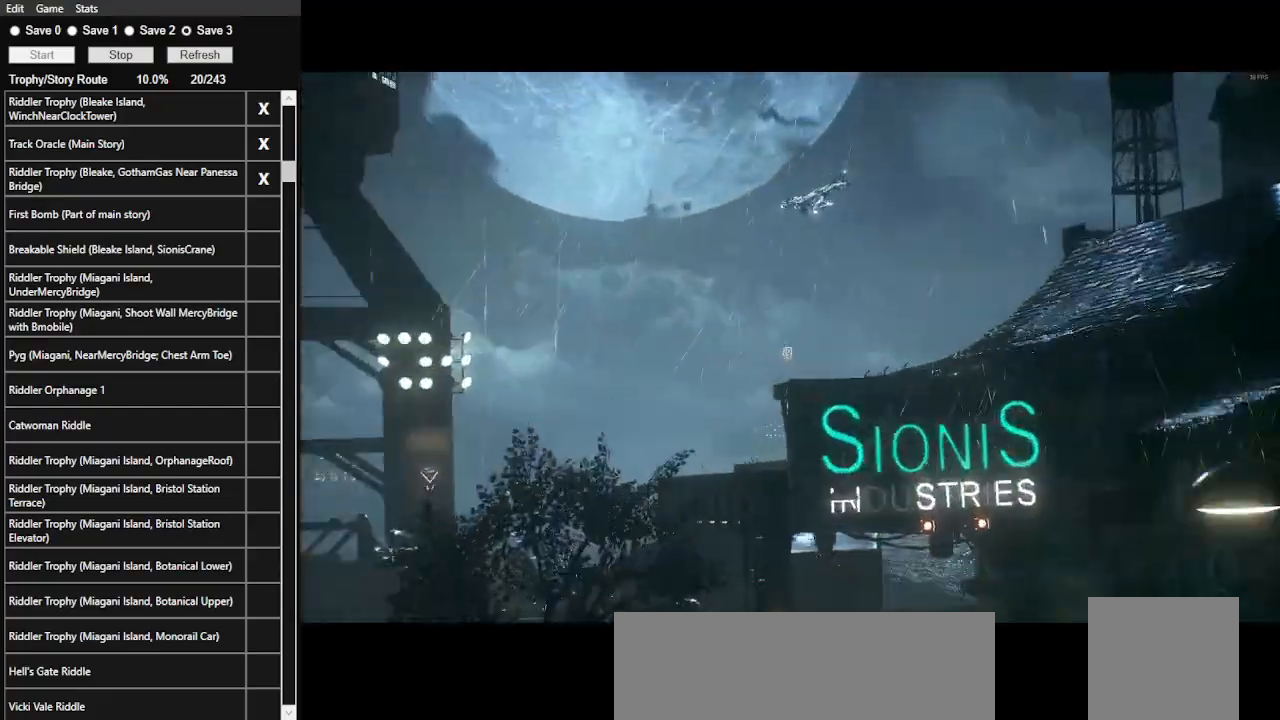
{"keys": [], "mouse": ["left"], "events": [[33, "mouse_left", "down"], [100, "mouse_left", "up"], [200, "mouse_left", "down"], [300, "mouse_left", "up"], [333, "mouse_left", "down"], [433, "mouse_left", "up"], [500, "mouse_left", "down"]]}
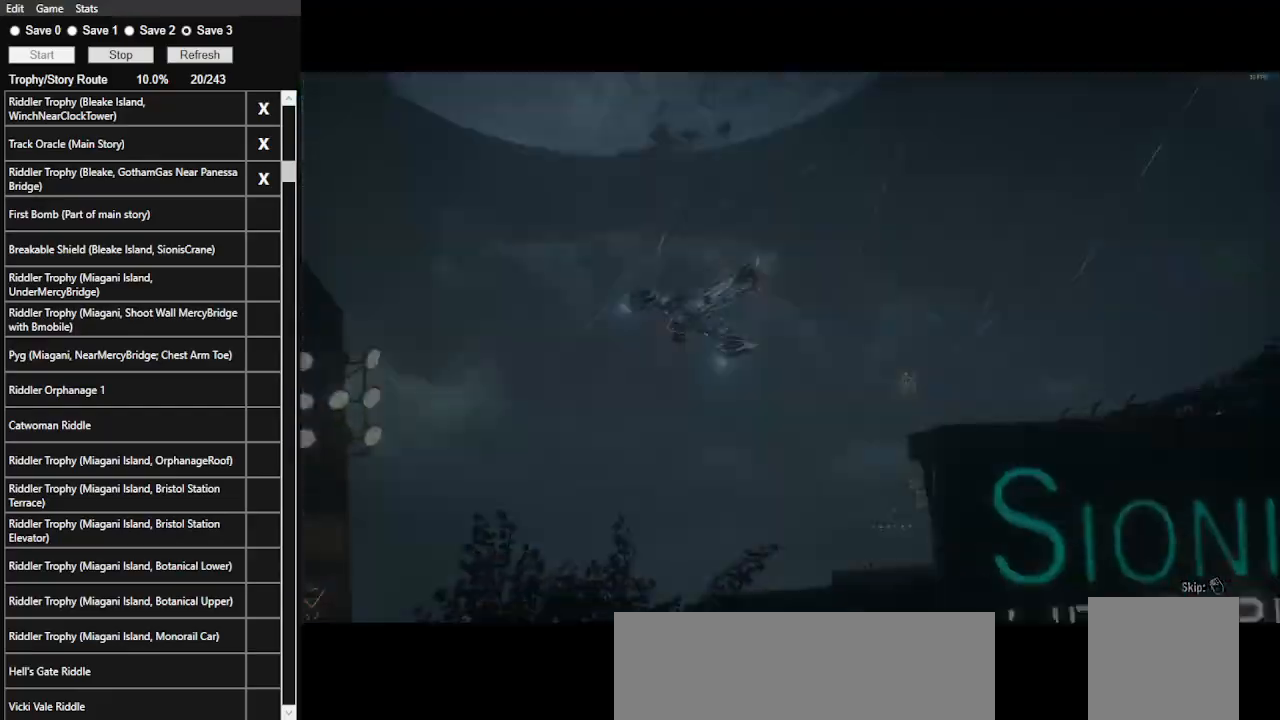
{"keys": ["w"], "mouse": ["left"], "events": [[67, "mouse_left", "up"], [133, "w", "down"], [167, "mouse_left", "down"], [233, "mouse_left", "up"], [300, "mouse_left", "down"], [400, "mouse_left", "up"], [467, "mouse_left", "down"]]}